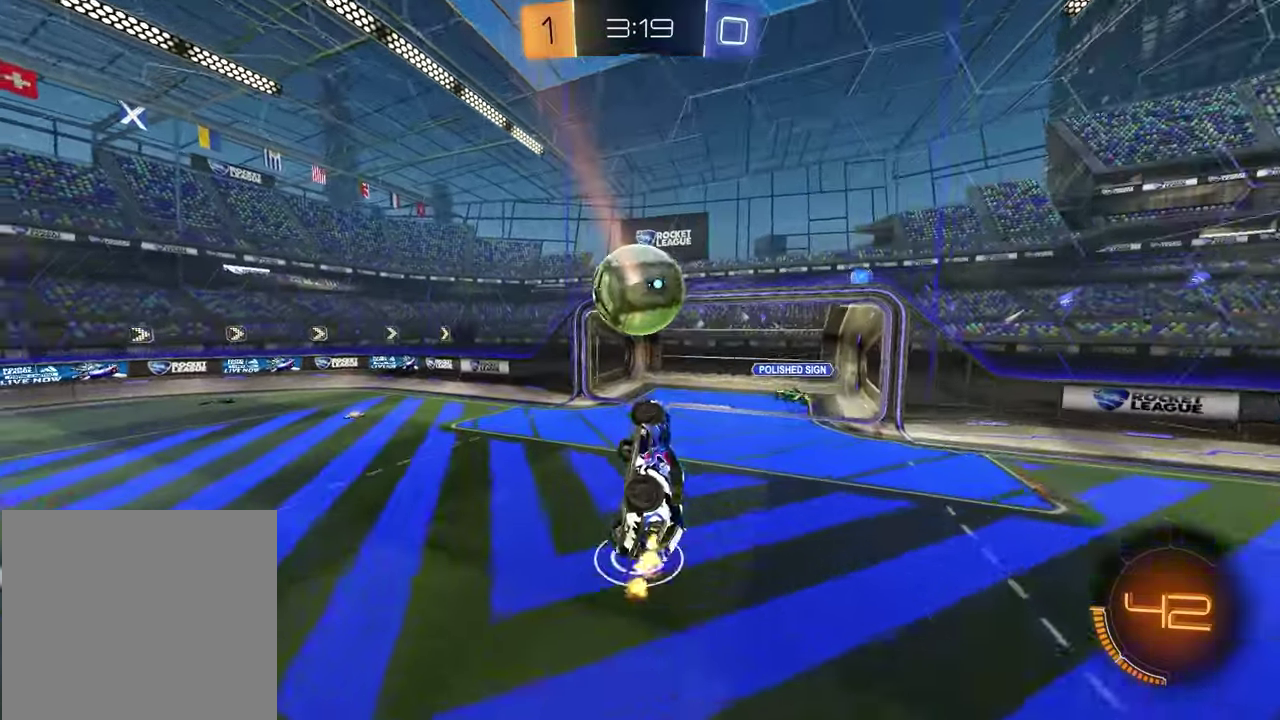
Gameplay with a controller (PlayStation layout); each line is a JSON object with the inputs held at the frame after it (dt_ms = milliseconds from this image to that frame). "events" lists button and stick changes between this image and that frame as [ms after this image, input, new state], when the widget could be followed in between.
{"dt_ms": 400, "buttons": ["SQUARE", "R2"], "left_stick": "up", "right_stick": "center", "events": [[17, "TRIANGLE", "up"], [83, "SQUARE", "down"], [367, "left_stick", "up"]]}
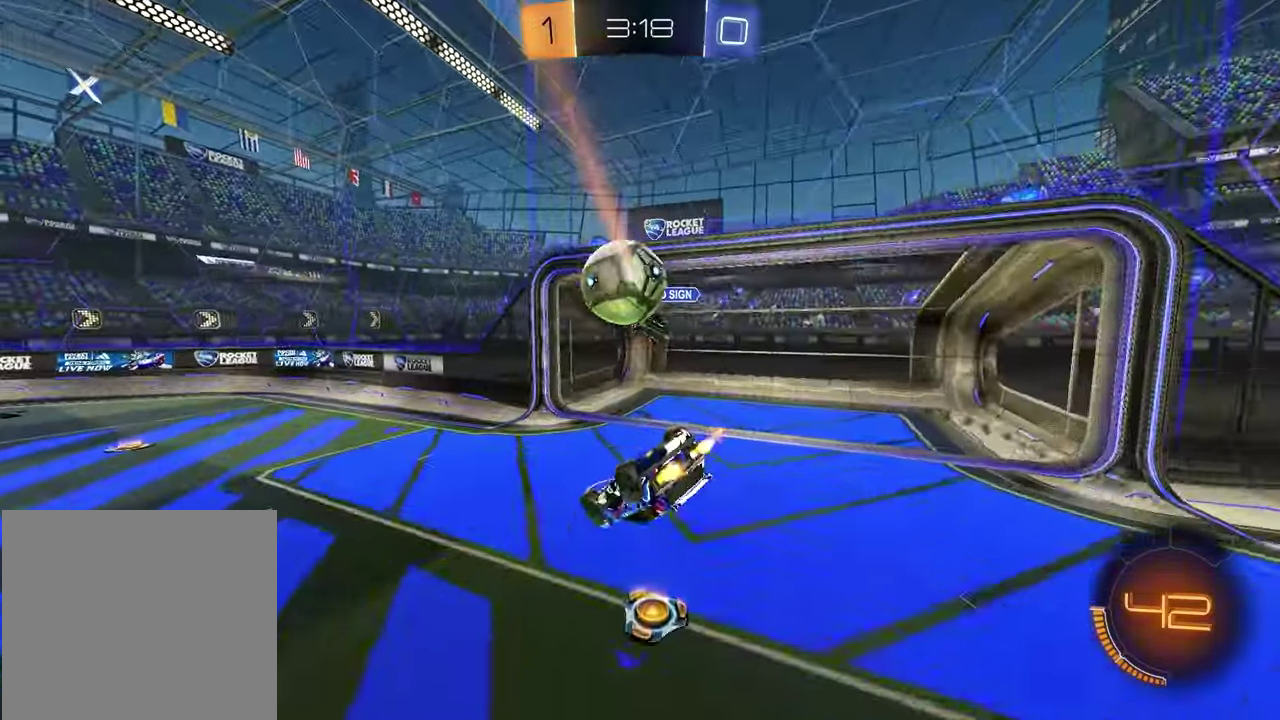
{"dt_ms": 500, "buttons": ["R2"], "left_stick": "center", "right_stick": "center", "events": [[200, "left_stick", "up-left"], [283, "left_stick", "center"], [367, "left_stick", "left"], [383, "SQUARE", "up"], [500, "left_stick", "center"]]}
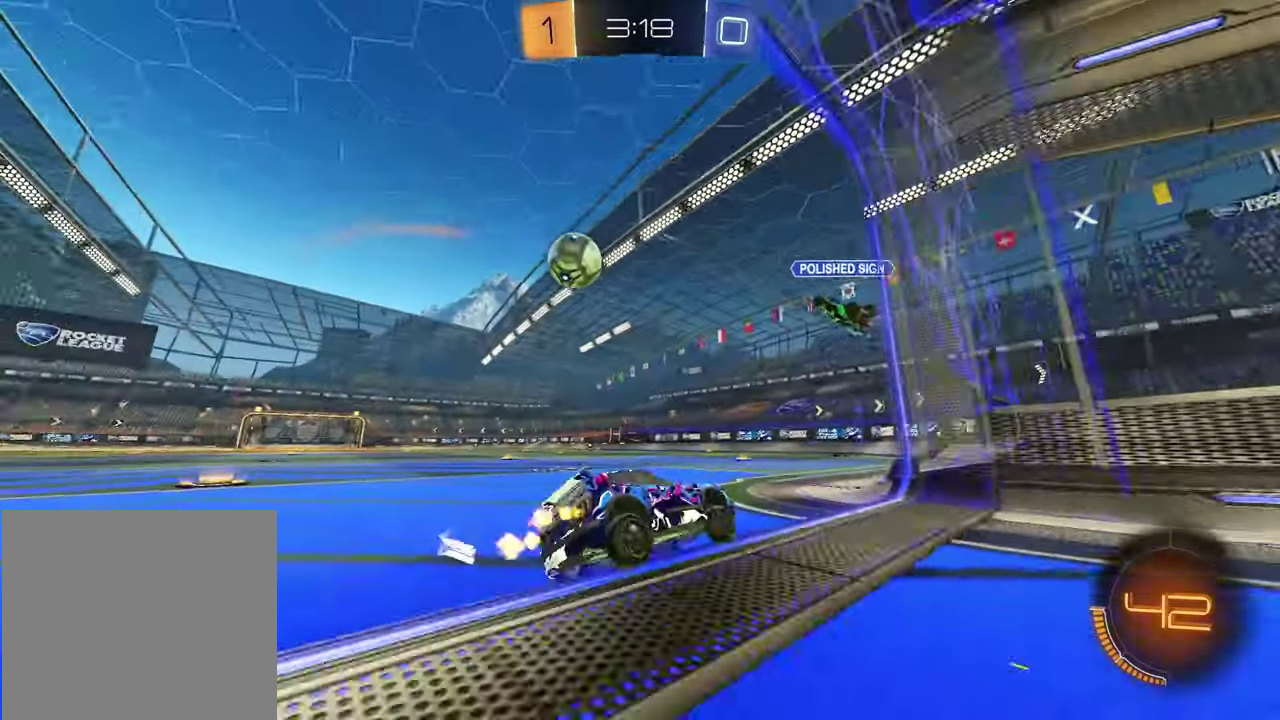
{"dt_ms": 500, "buttons": ["R1", "R2"], "left_stick": "left", "right_stick": "center", "events": [[50, "left_stick", "left"], [383, "R1", "down"]]}
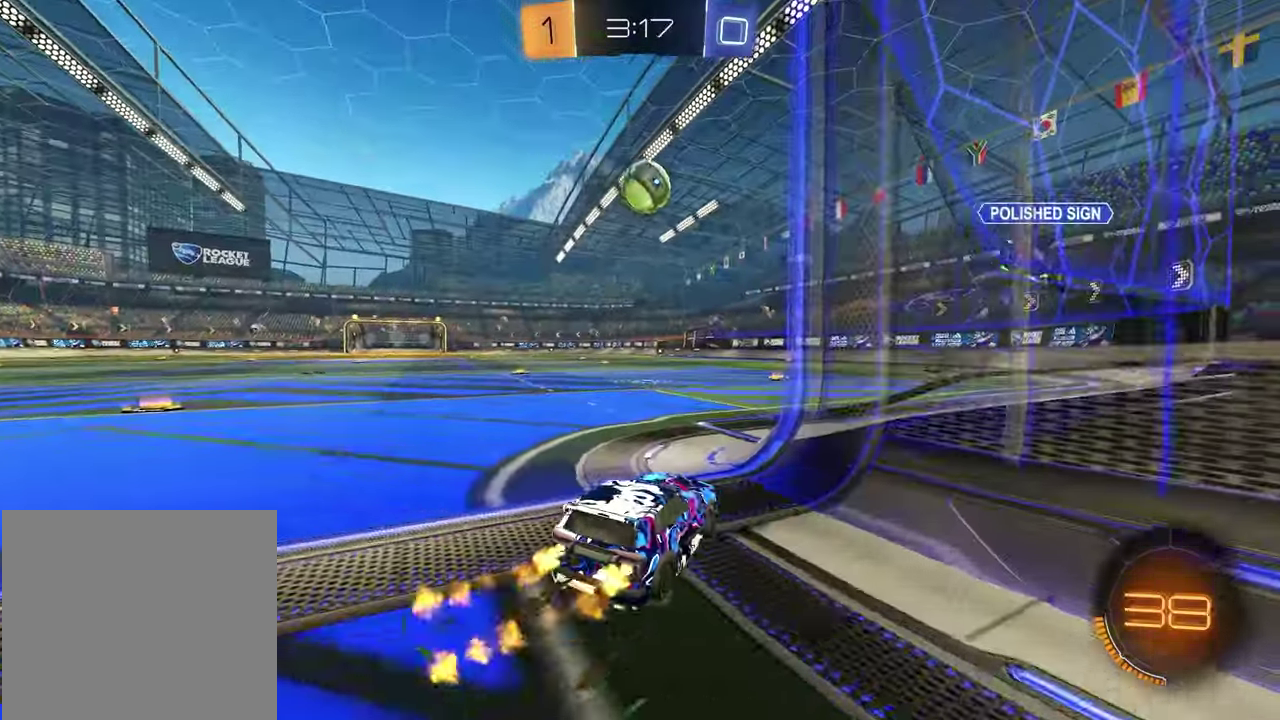
{"dt_ms": 400, "buttons": ["R1", "R2"], "left_stick": "up-right", "right_stick": "center", "events": [[67, "left_stick", "center"], [267, "left_stick", "up-left"], [283, "CROSS", "down"], [367, "CROSS", "up"], [383, "left_stick", "up-right"]]}
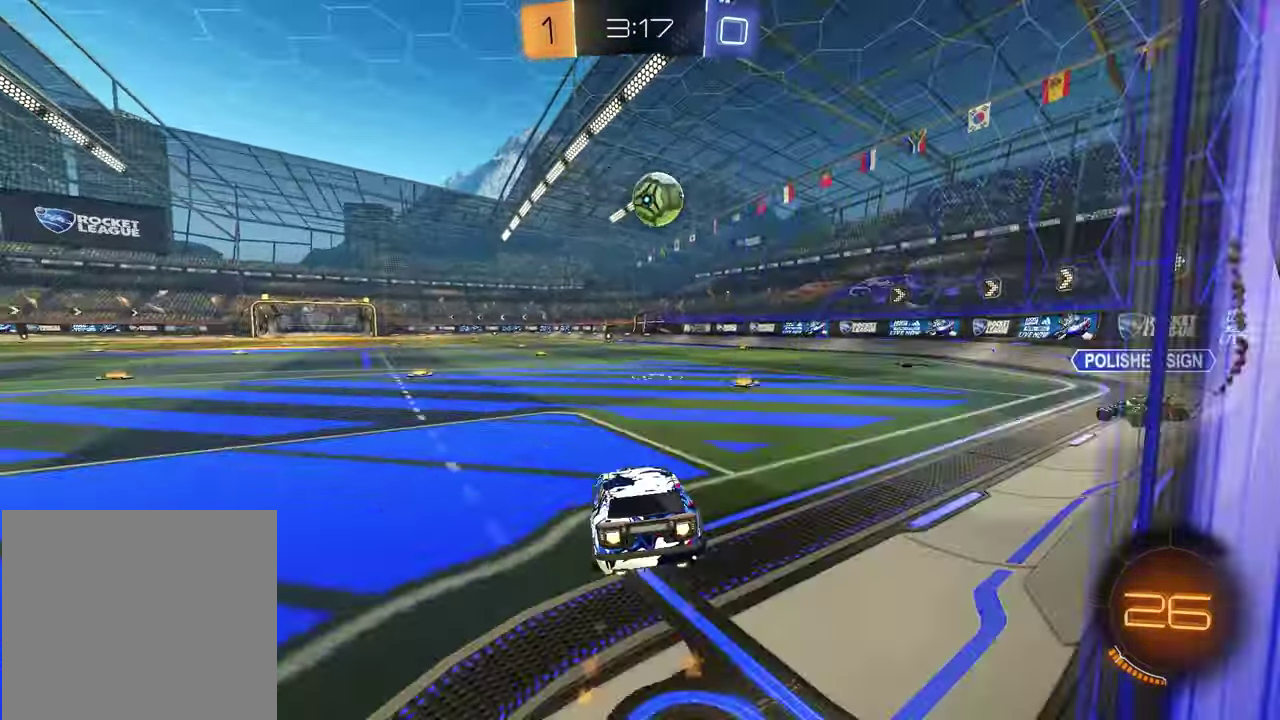
{"dt_ms": 600, "buttons": ["SQUARE", "R1", "R2"], "left_stick": "up-left", "right_stick": "center"}
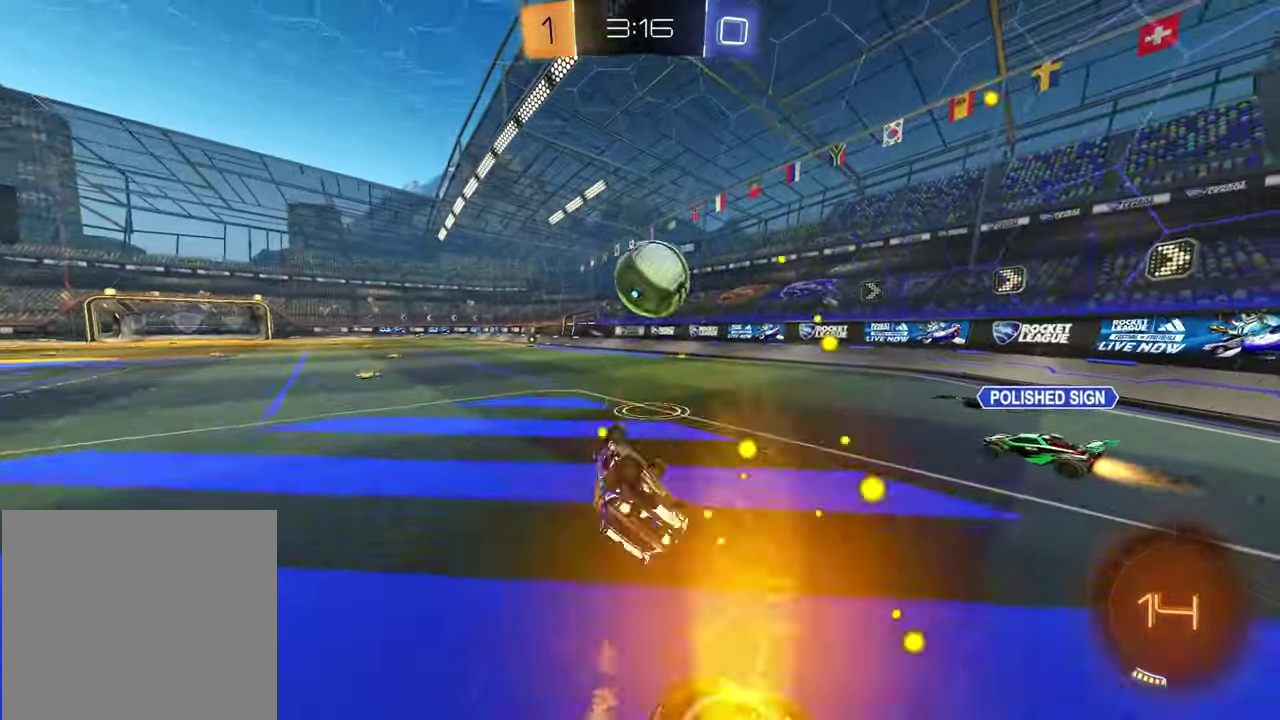
{"dt_ms": 300, "buttons": ["SQUARE", "R2"], "left_stick": "left", "right_stick": "center", "events": [[83, "left_stick", "left"], [183, "R1", "up"]]}
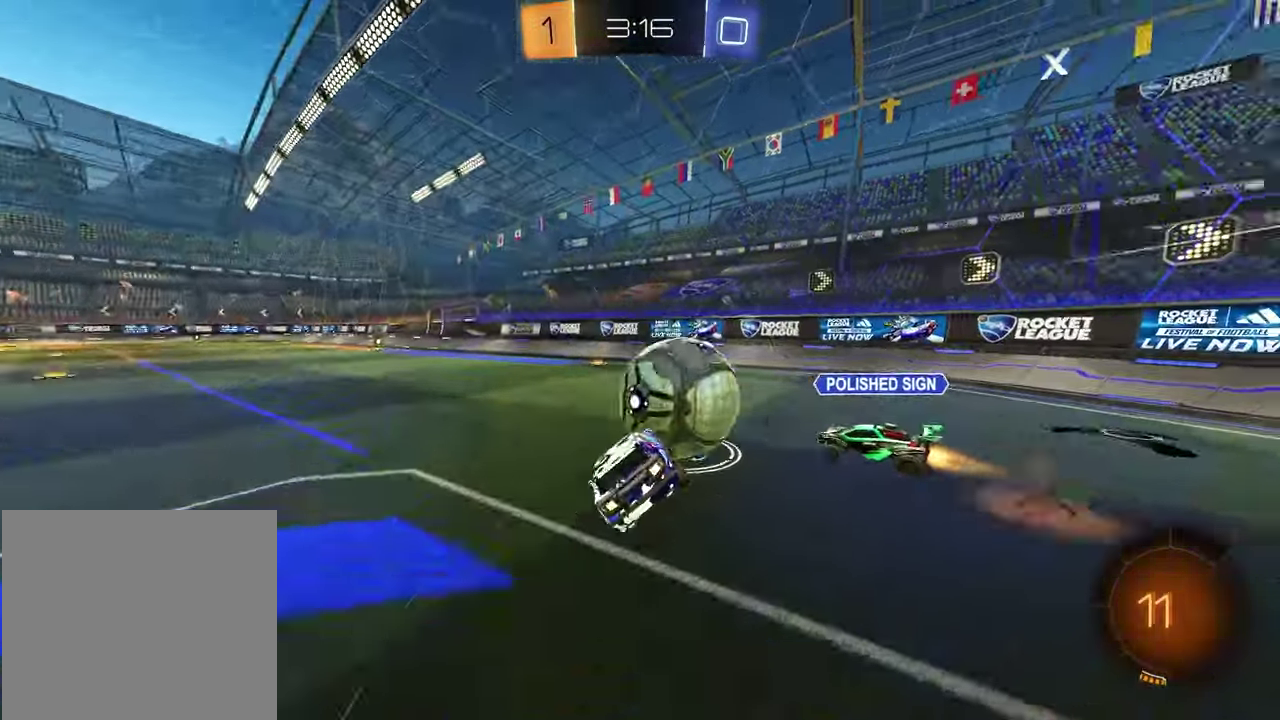
{"dt_ms": 700, "buttons": ["R1", "R2"], "left_stick": "left", "right_stick": "center", "events": [[33, "SQUARE", "up"], [300, "TRIANGLE", "down"], [333, "left_stick", "center"], [383, "R1", "down"], [400, "TRIANGLE", "up"], [650, "left_stick", "left"]]}
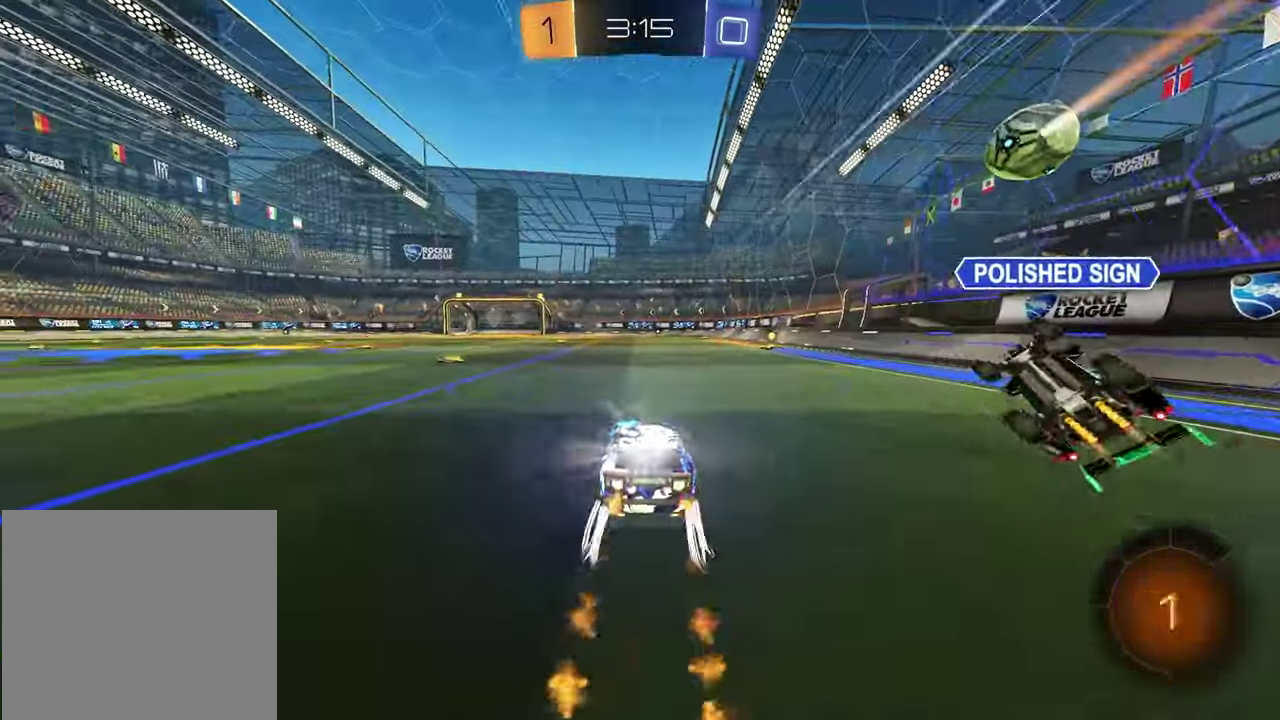
{"dt_ms": 400, "buttons": ["R2"], "left_stick": "down-right", "right_stick": "center", "events": [[50, "left_stick", "down-left"], [83, "CROSS", "down"], [133, "left_stick", "up"], [150, "CROSS", "up"], [183, "R1", "up"], [200, "CROSS", "down"], [283, "left_stick", "down-right"], [350, "CROSS", "up"]]}
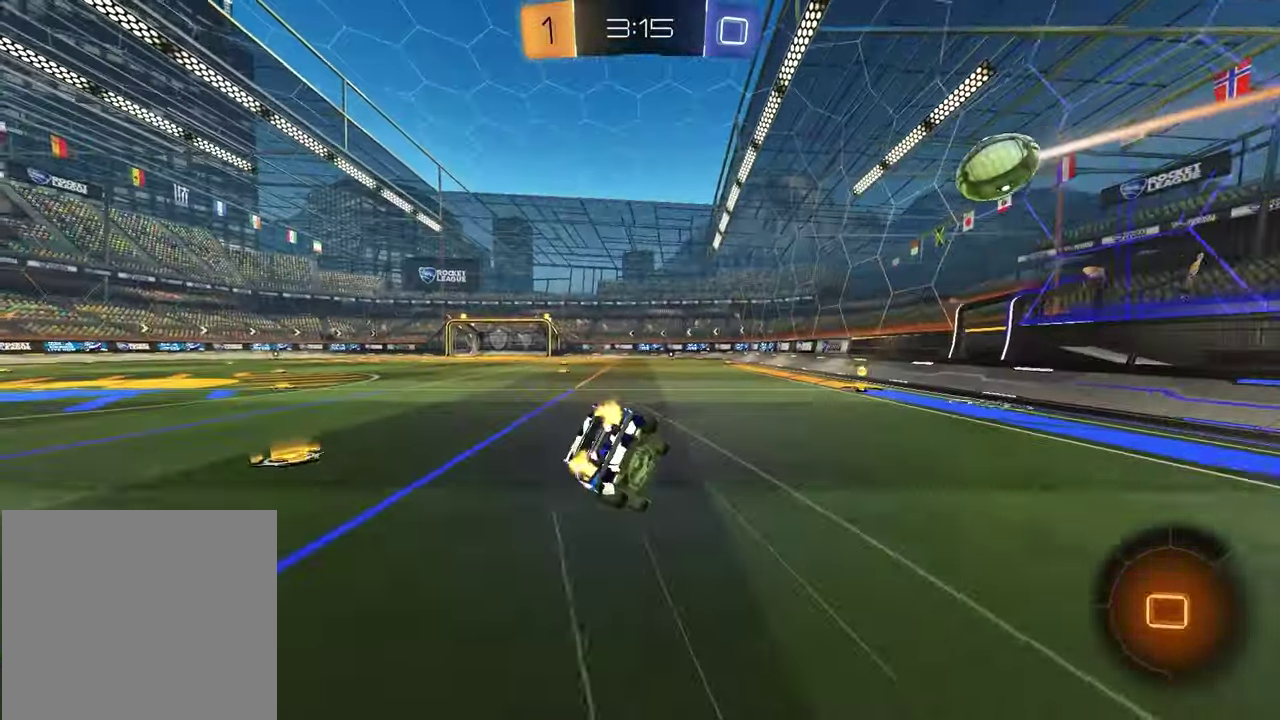
{"dt_ms": 600, "buttons": ["R2"], "left_stick": "left", "right_stick": "center", "events": [[83, "left_stick", "up-left"], [167, "left_stick", "down-right"], [200, "TRIANGLE", "down"], [333, "TRIANGLE", "up"], [367, "L1", "down"], [383, "left_stick", "up-right"], [433, "left_stick", "down-left"], [550, "left_stick", "left"], [600, "L1", "up"]]}
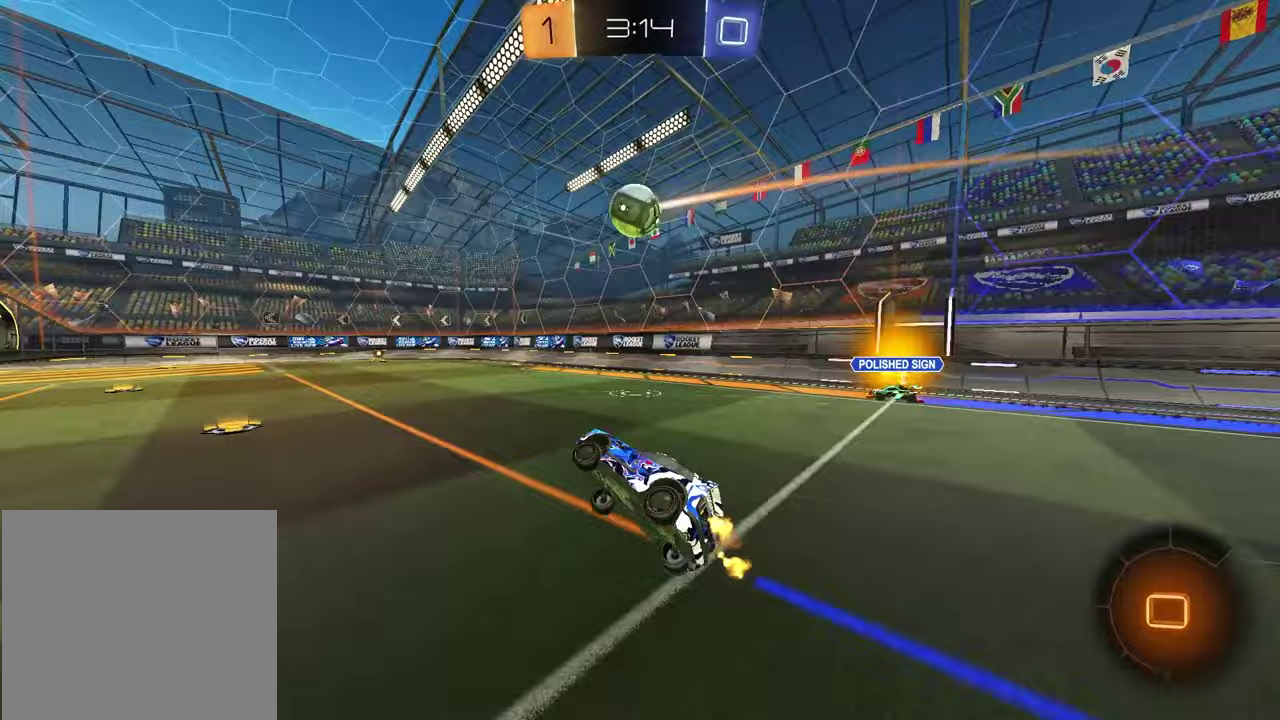
{"dt_ms": 600, "buttons": ["R2"], "left_stick": "up-right", "right_stick": "center", "events": [[83, "left_stick", "center"], [533, "left_stick", "up-right"]]}
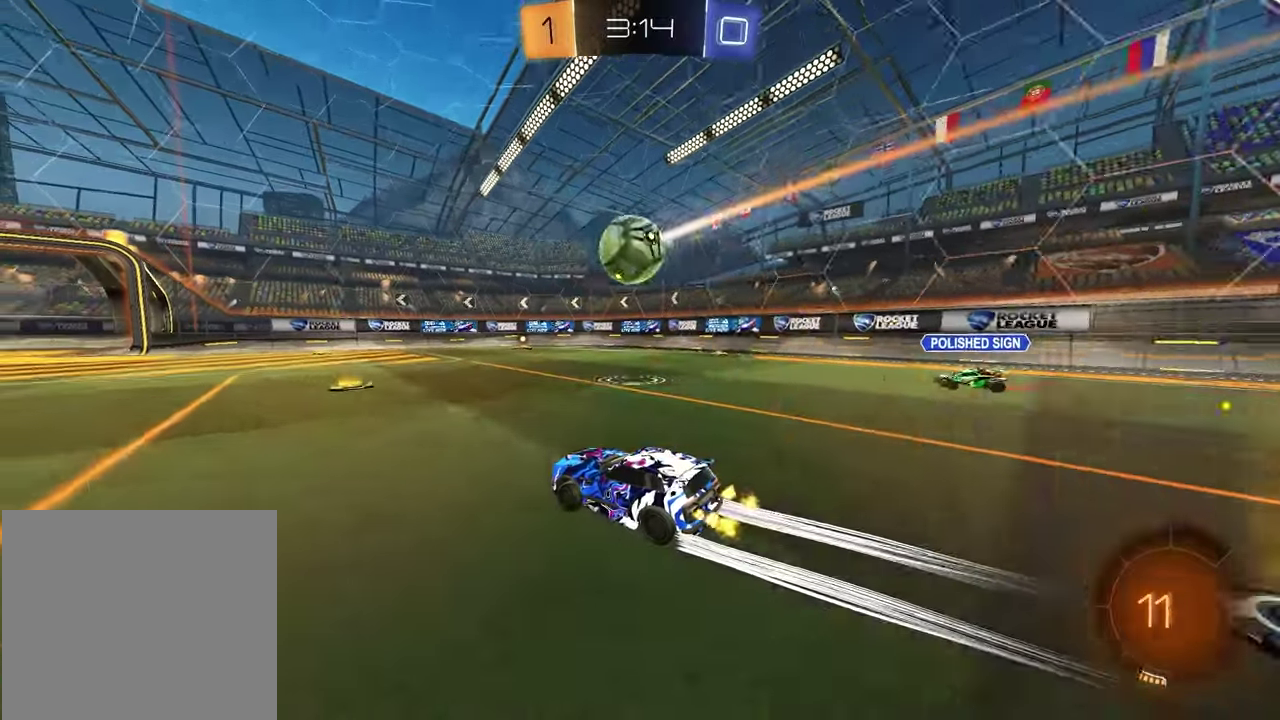
{"dt_ms": 400, "buttons": ["R2"], "left_stick": "center", "right_stick": "center", "events": [[50, "left_stick", "center"]]}
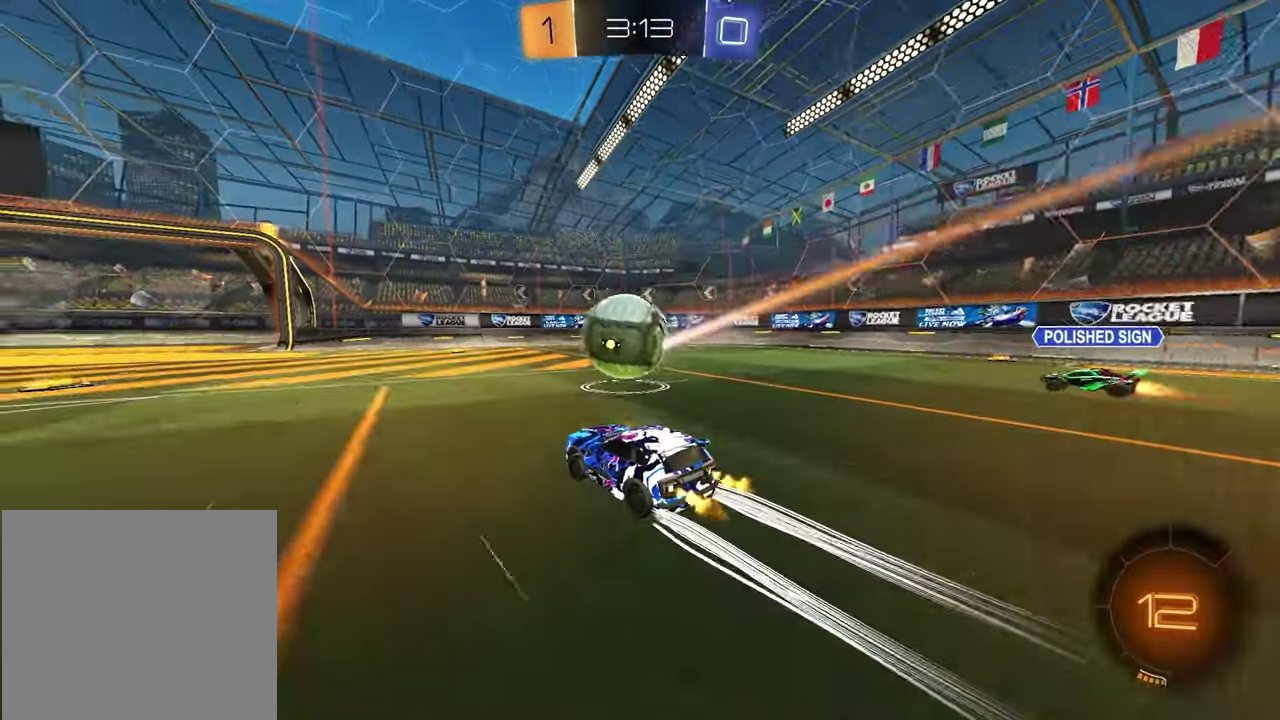
{"dt_ms": 600, "buttons": ["R2"], "left_stick": "center", "right_stick": "center", "events": [[50, "left_stick", "down-right"], [83, "CROSS", "down"], [100, "left_stick", "down"], [250, "CROSS", "up"], [250, "left_stick", "center"], [317, "CROSS", "down"], [433, "left_stick", "down"], [450, "CROSS", "up"], [583, "left_stick", "center"]]}
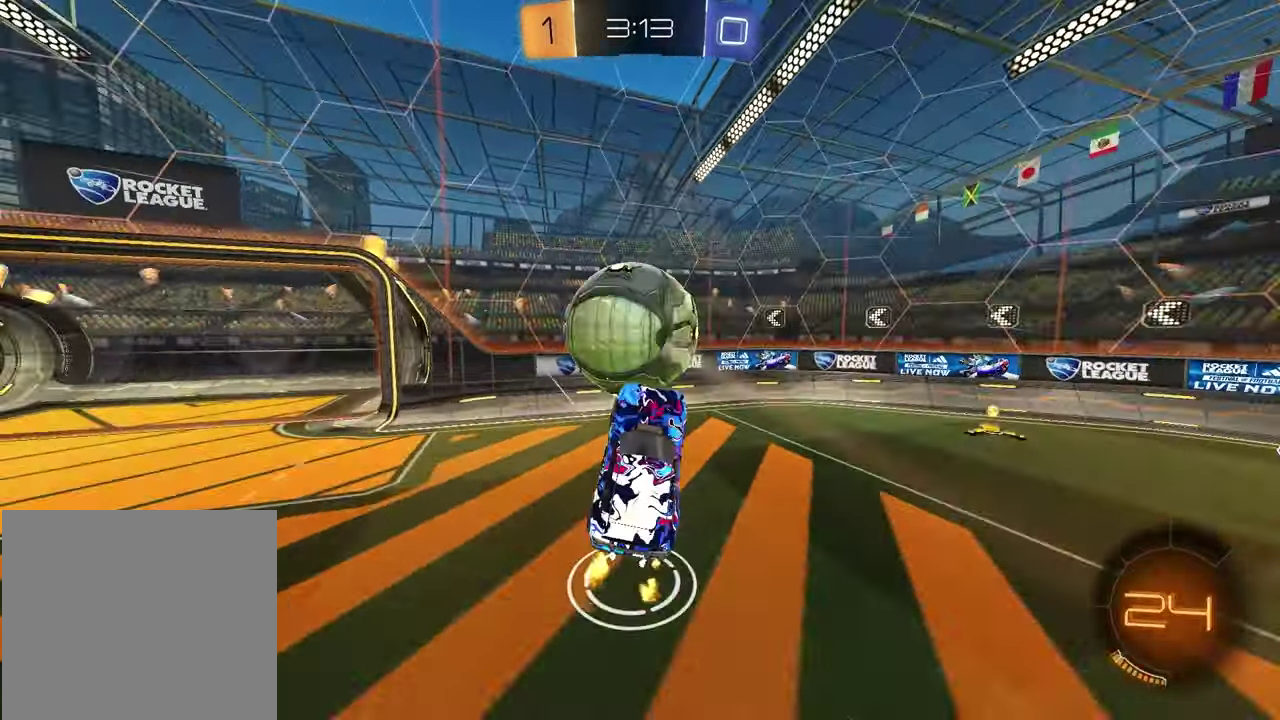
{"dt_ms": 400, "buttons": [], "left_stick": "down-right", "right_stick": "center", "events": [[17, "SQUARE", "down"], [33, "R1", "down"], [83, "left_stick", "left"], [117, "R1", "up"], [150, "SQUARE", "up"], [150, "left_stick", "center"], [217, "R2", "up"], [250, "left_stick", "down-right"]]}